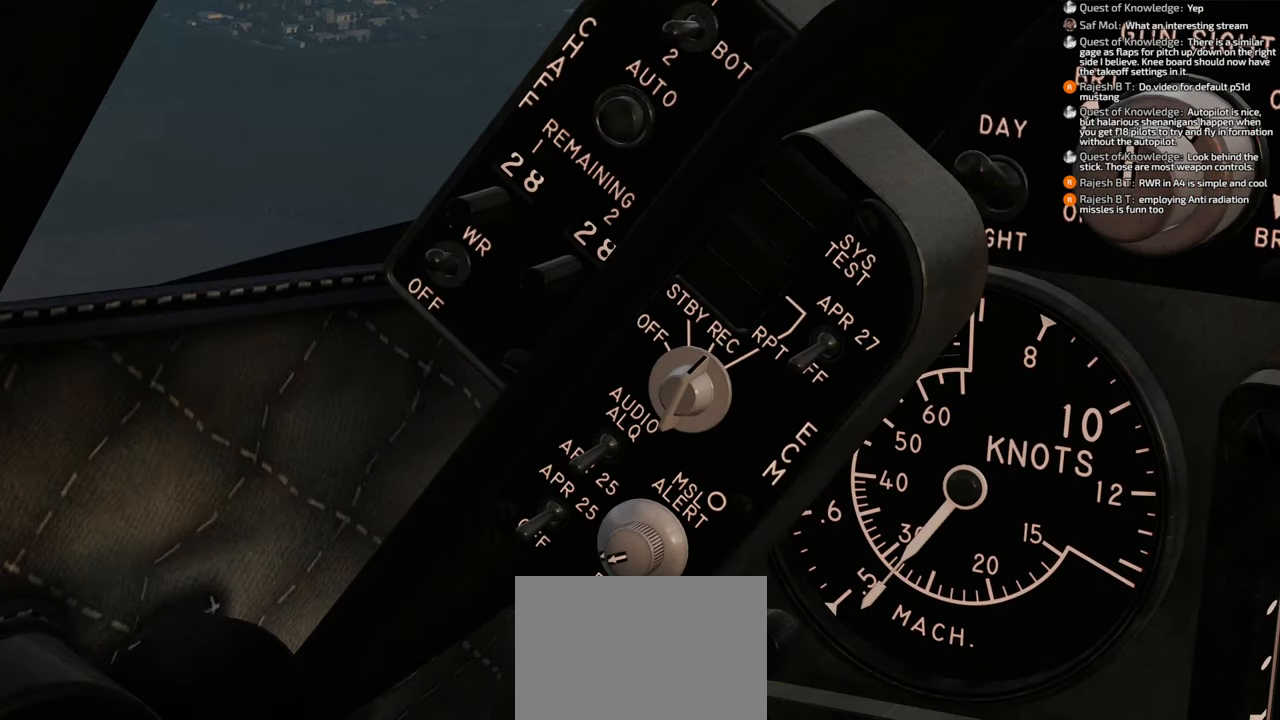
Gameplay with a controller (Xbox layout); each line is a JSON object with the inputs held at the frame after it. "events" lists button and stick changes between this image and that frame as [ms after this image, input, new state], when the widget could be followed in between.
{"buttons": ["L1", "R2"], "left_stick": "center", "right_stick": "center", "events": []}
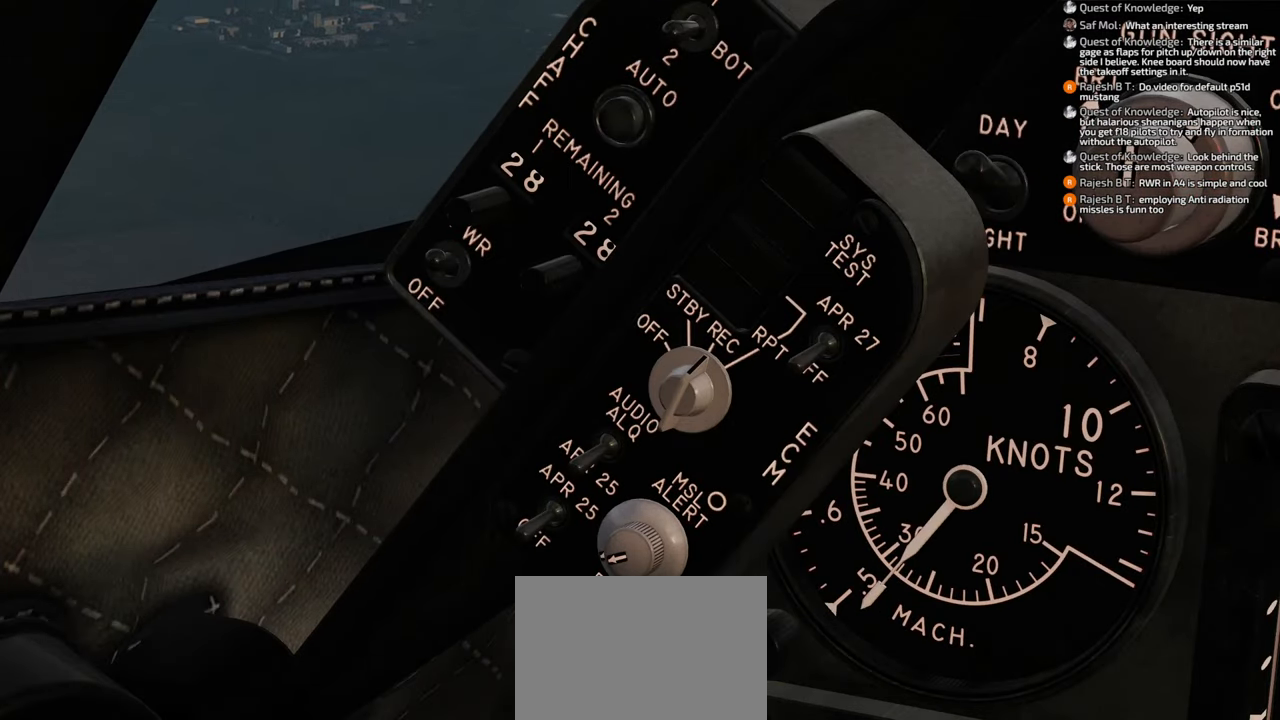
{"buttons": ["L1", "R2"], "left_stick": "center", "right_stick": "center", "events": []}
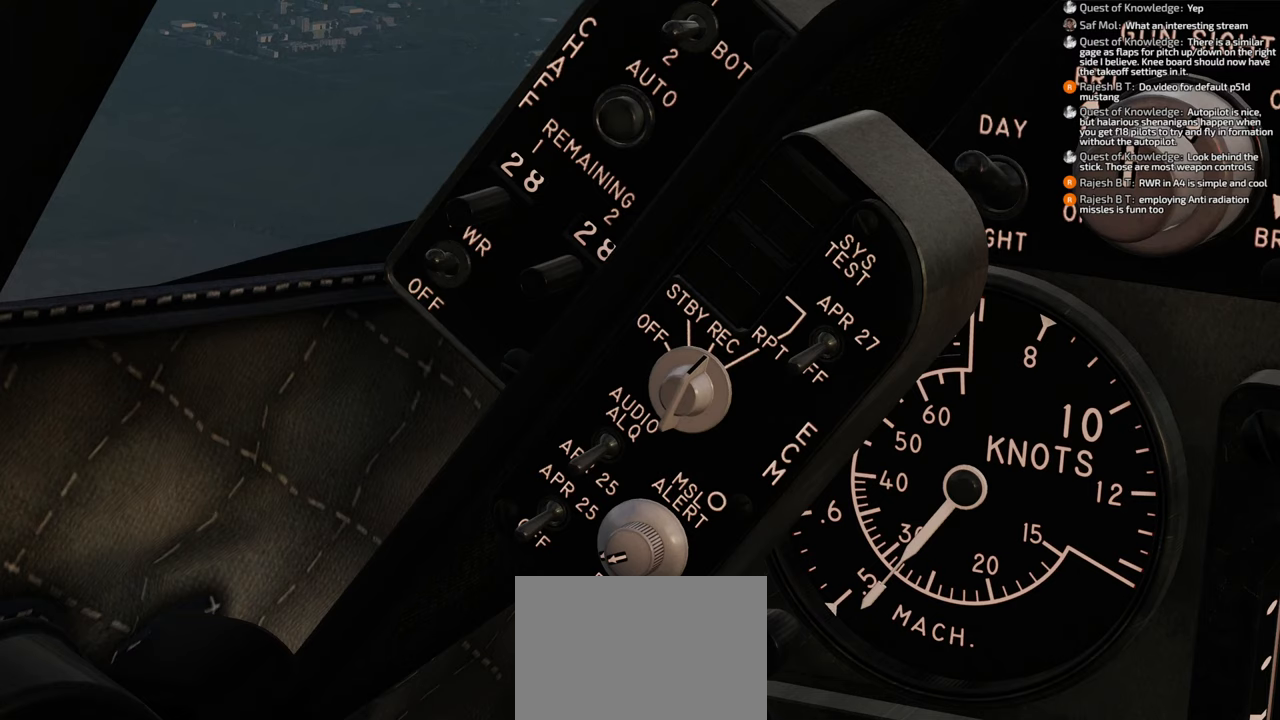
{"buttons": ["L1", "R2"], "left_stick": "center", "right_stick": "center", "events": []}
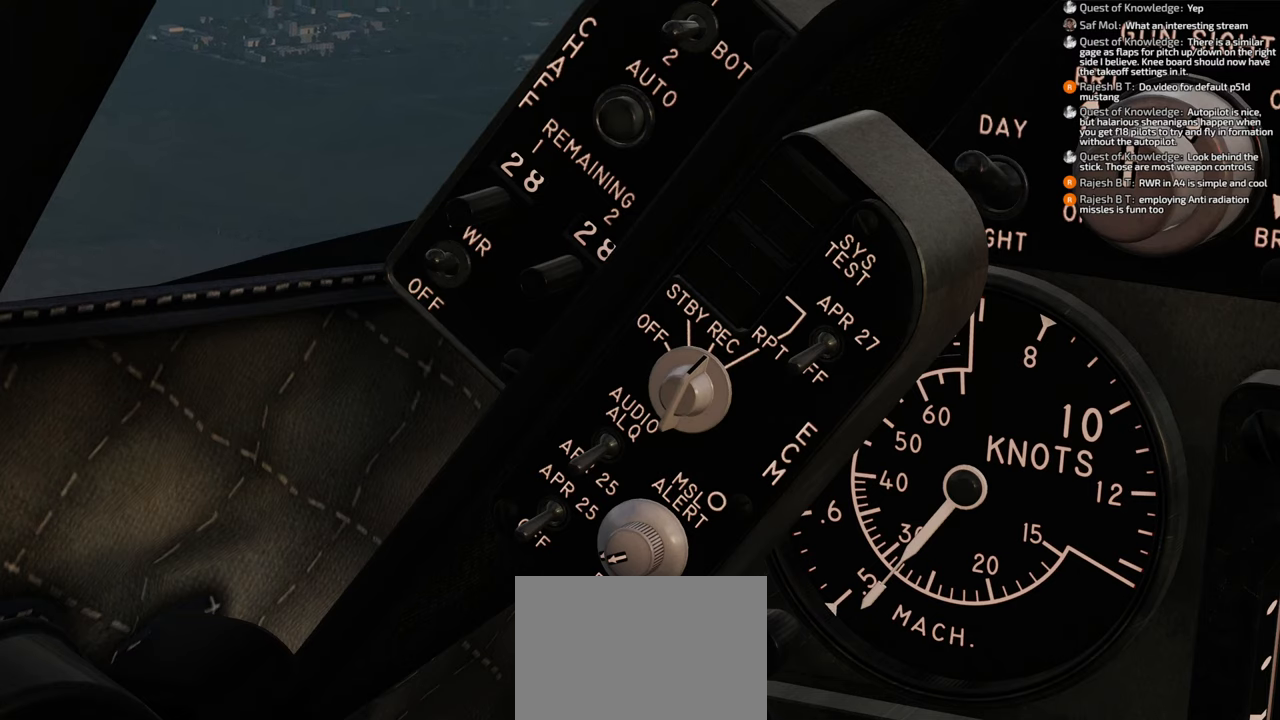
{"buttons": ["L1", "R2"], "left_stick": "center", "right_stick": "center", "events": []}
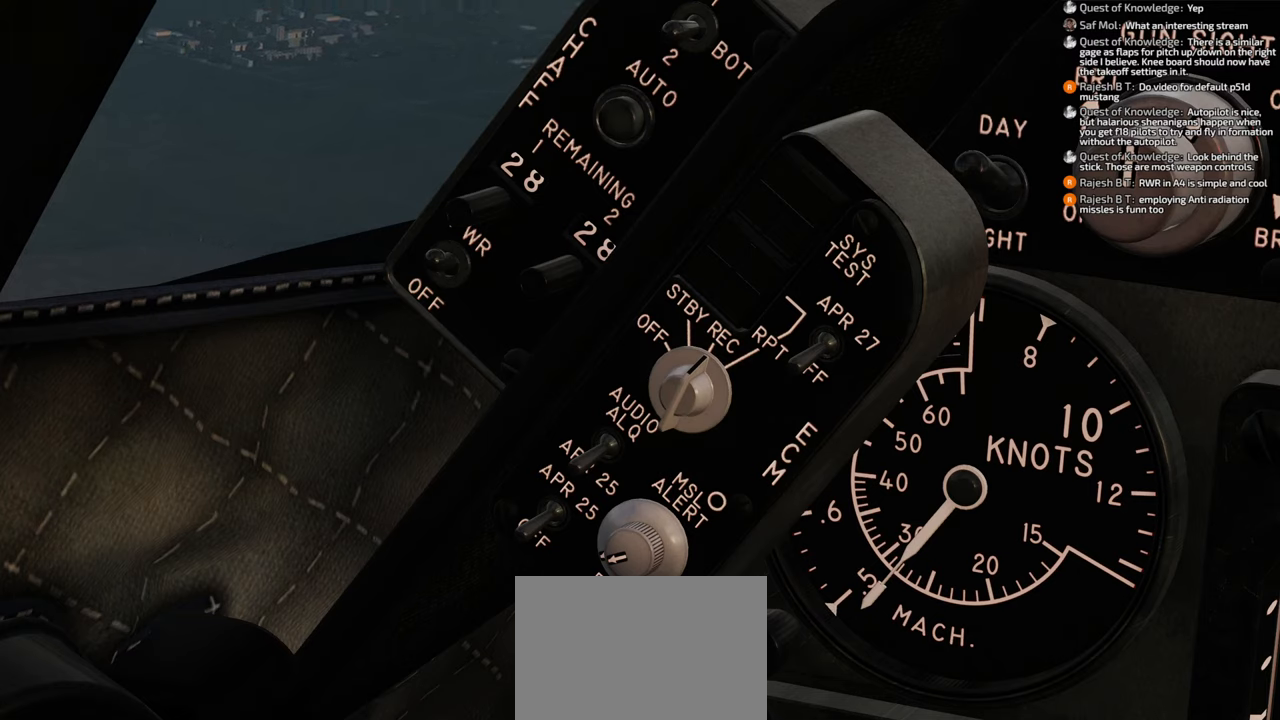
{"buttons": ["L1", "R2"], "left_stick": "center", "right_stick": "center", "events": []}
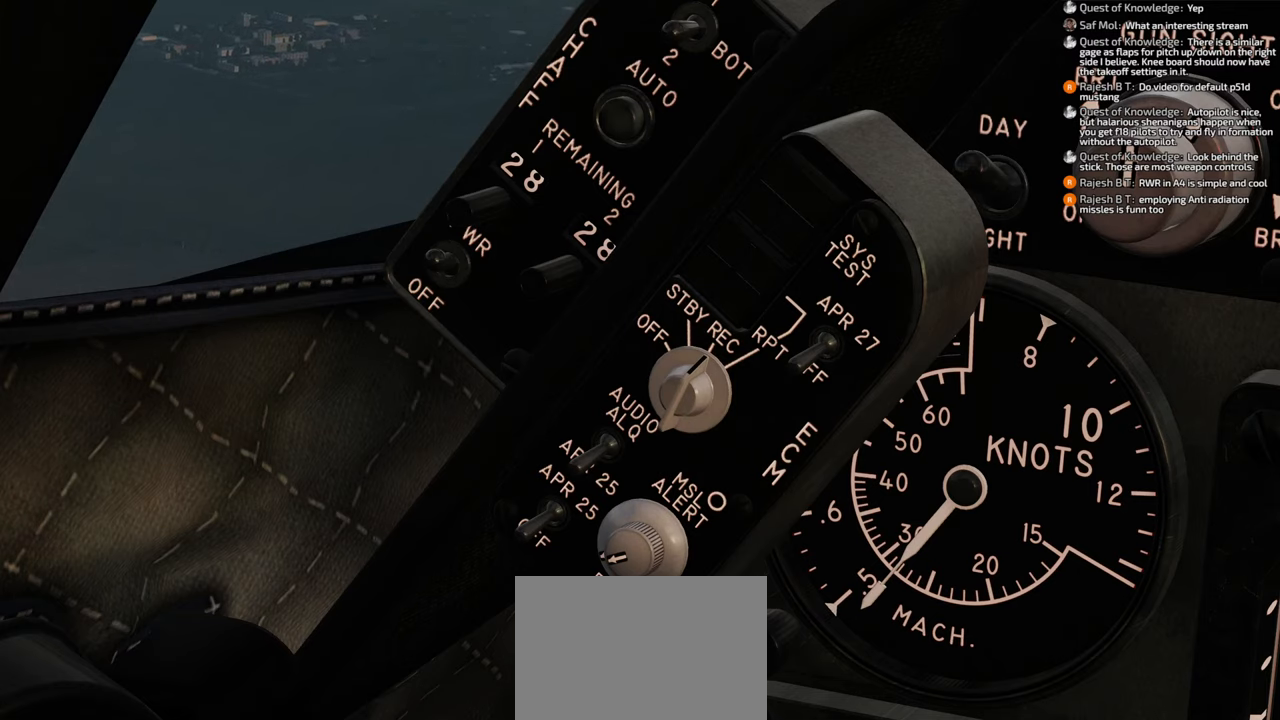
{"buttons": ["L1", "R2"], "left_stick": "center", "right_stick": "center", "events": []}
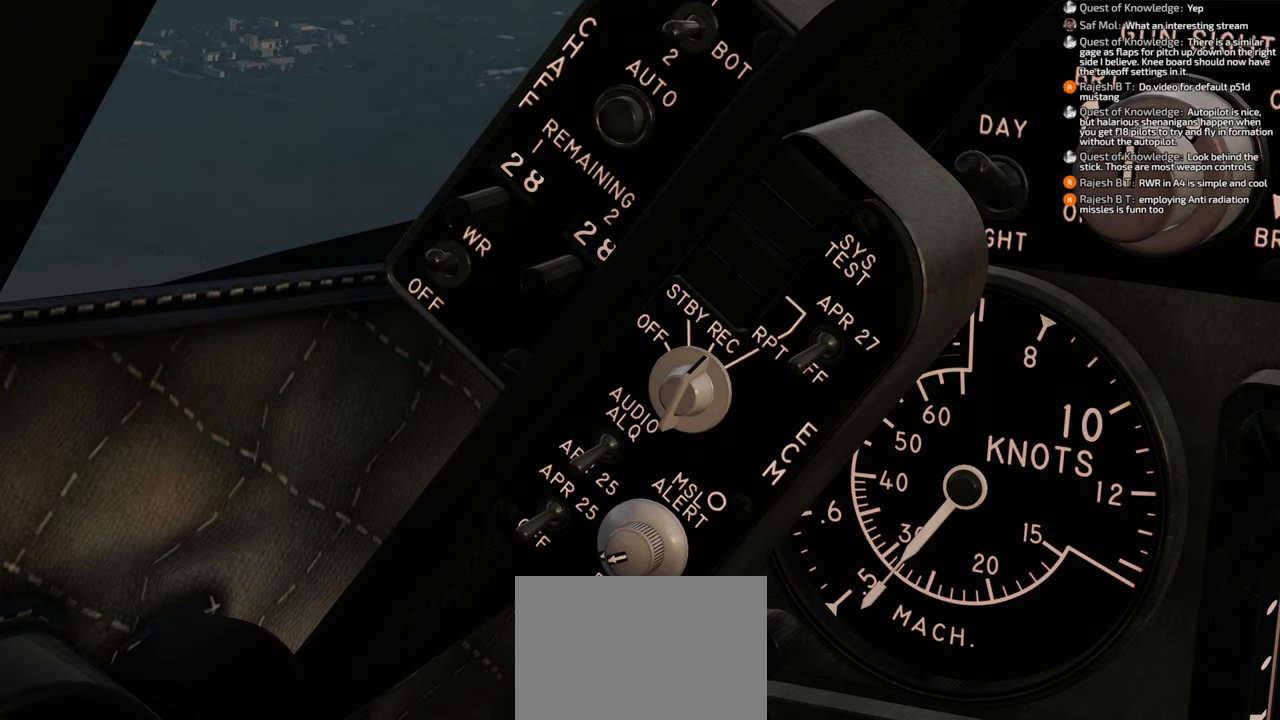
{"buttons": ["L1", "R2"], "left_stick": "center", "right_stick": "center", "events": []}
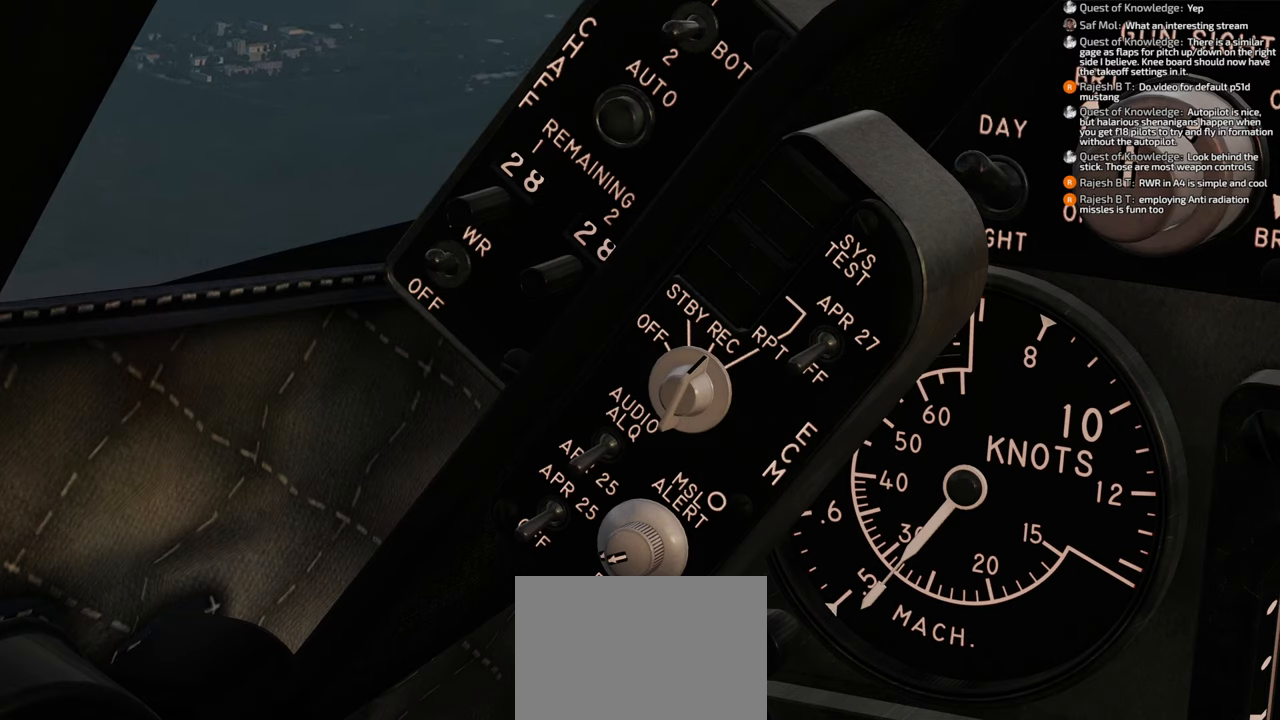
{"buttons": ["L1", "R2"], "left_stick": "center", "right_stick": "center", "events": []}
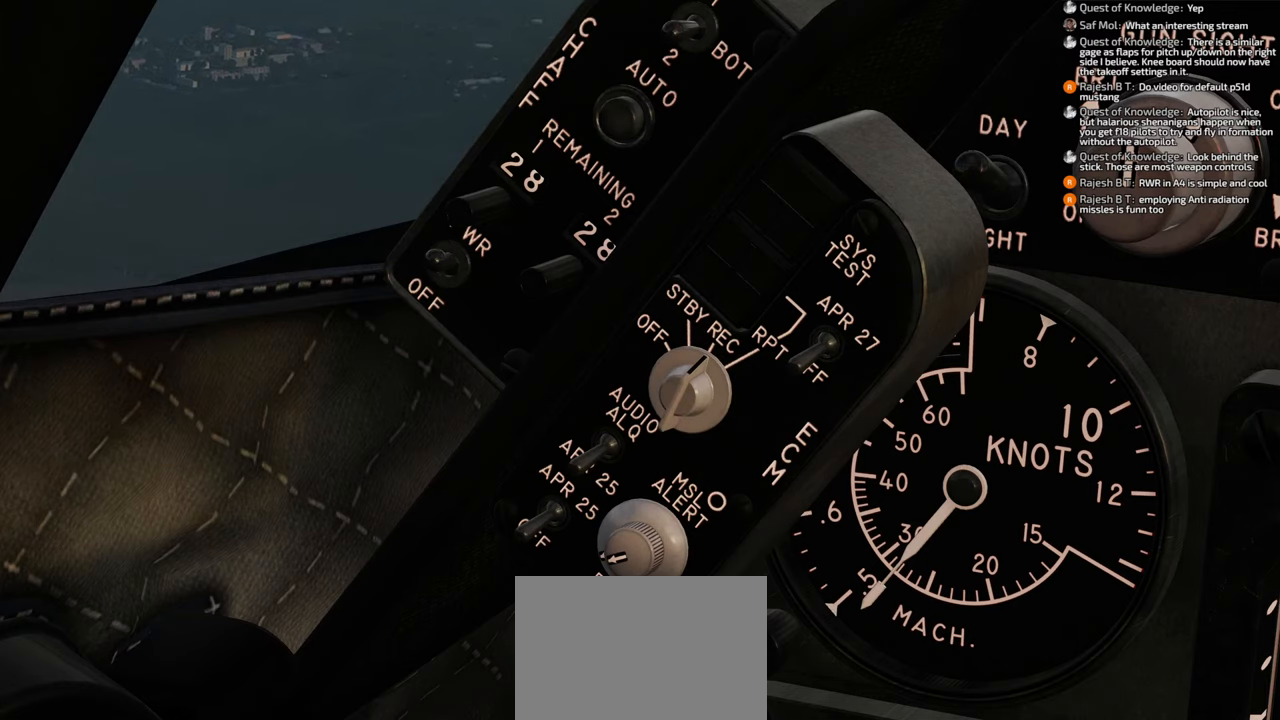
{"buttons": ["L1", "R2"], "left_stick": "center", "right_stick": "center", "events": []}
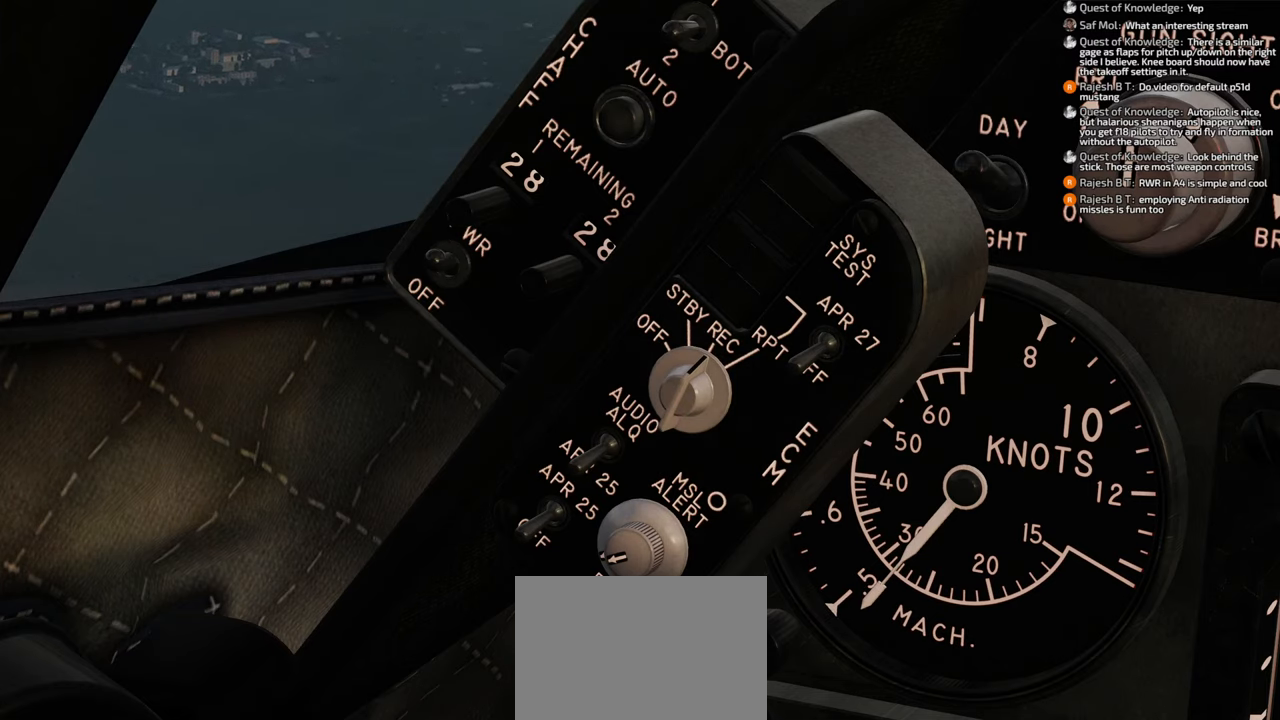
{"buttons": ["L1", "R2"], "left_stick": "center", "right_stick": "center", "events": []}
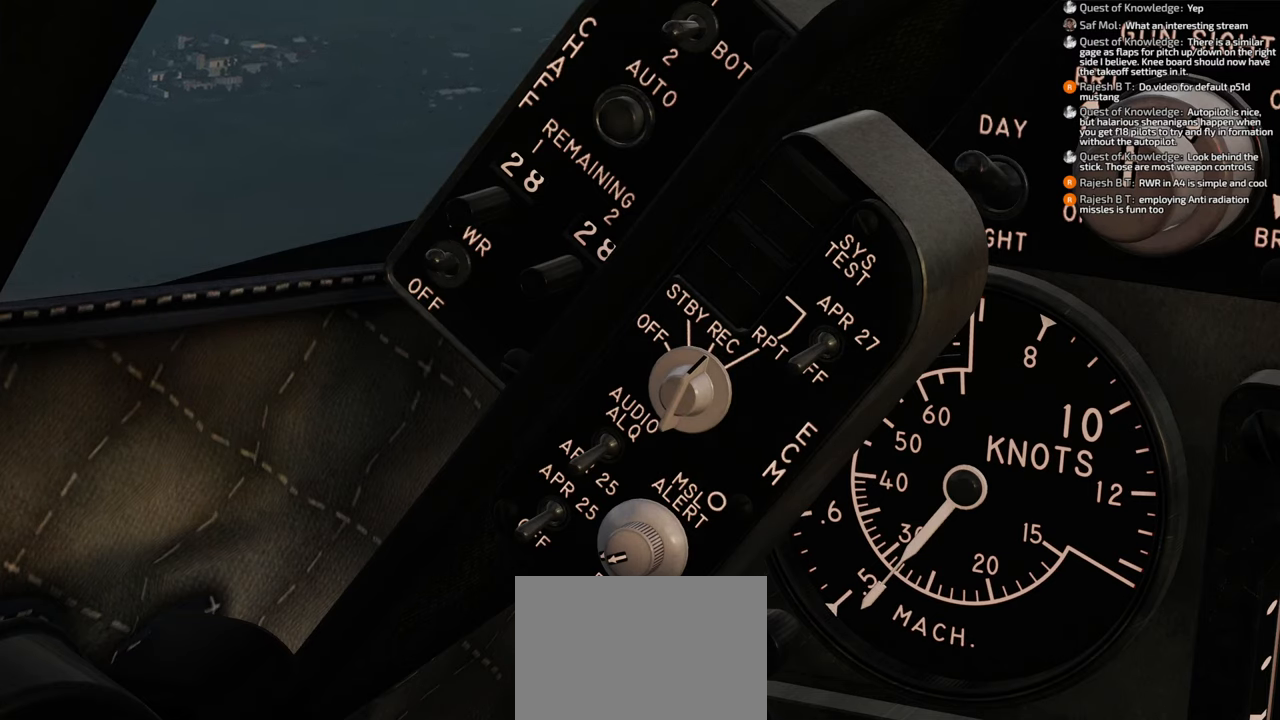
{"buttons": ["L1", "R2"], "left_stick": "center", "right_stick": "center", "events": []}
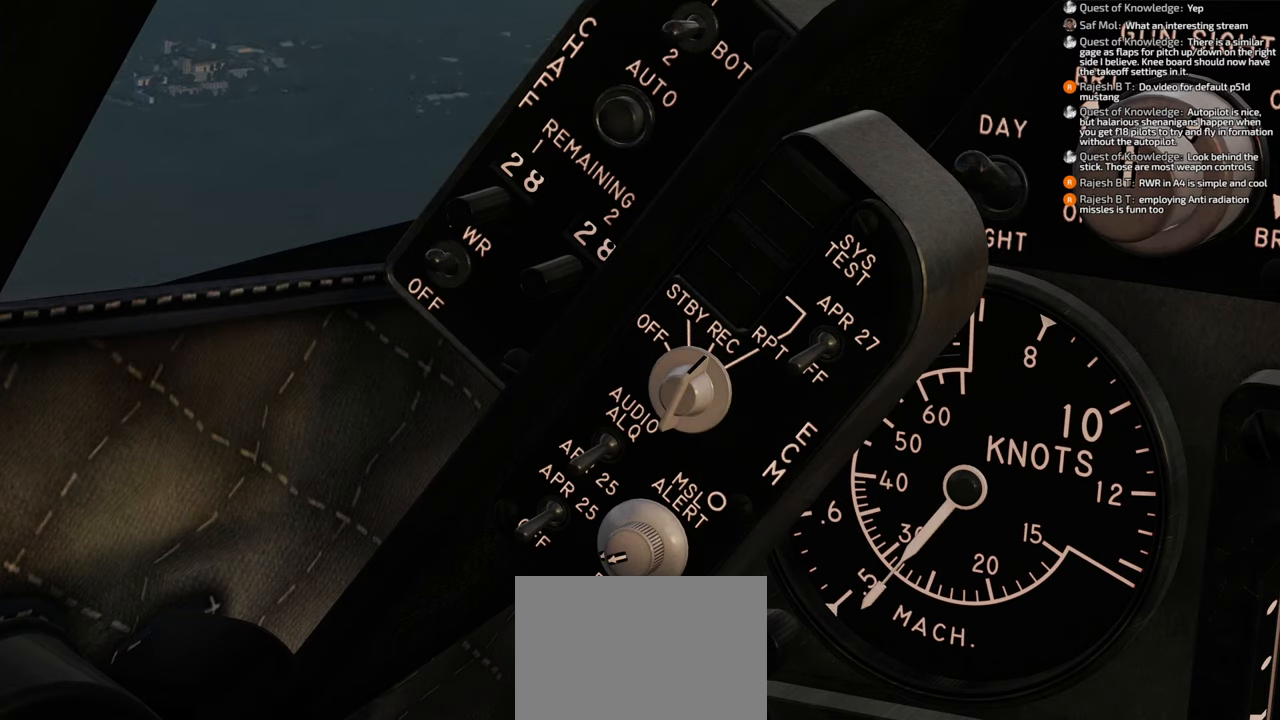
{"buttons": ["L1", "R2"], "left_stick": "center", "right_stick": "center", "events": []}
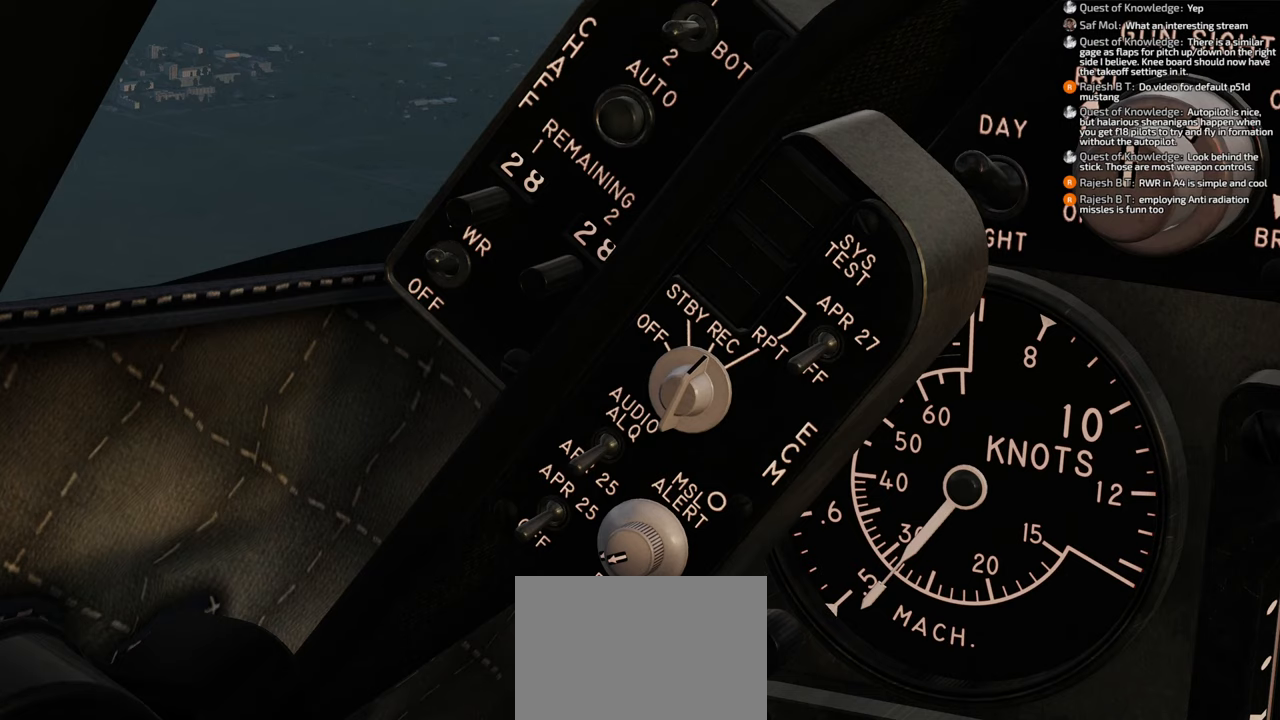
{"buttons": ["L1", "R2"], "left_stick": "center", "right_stick": "center", "events": []}
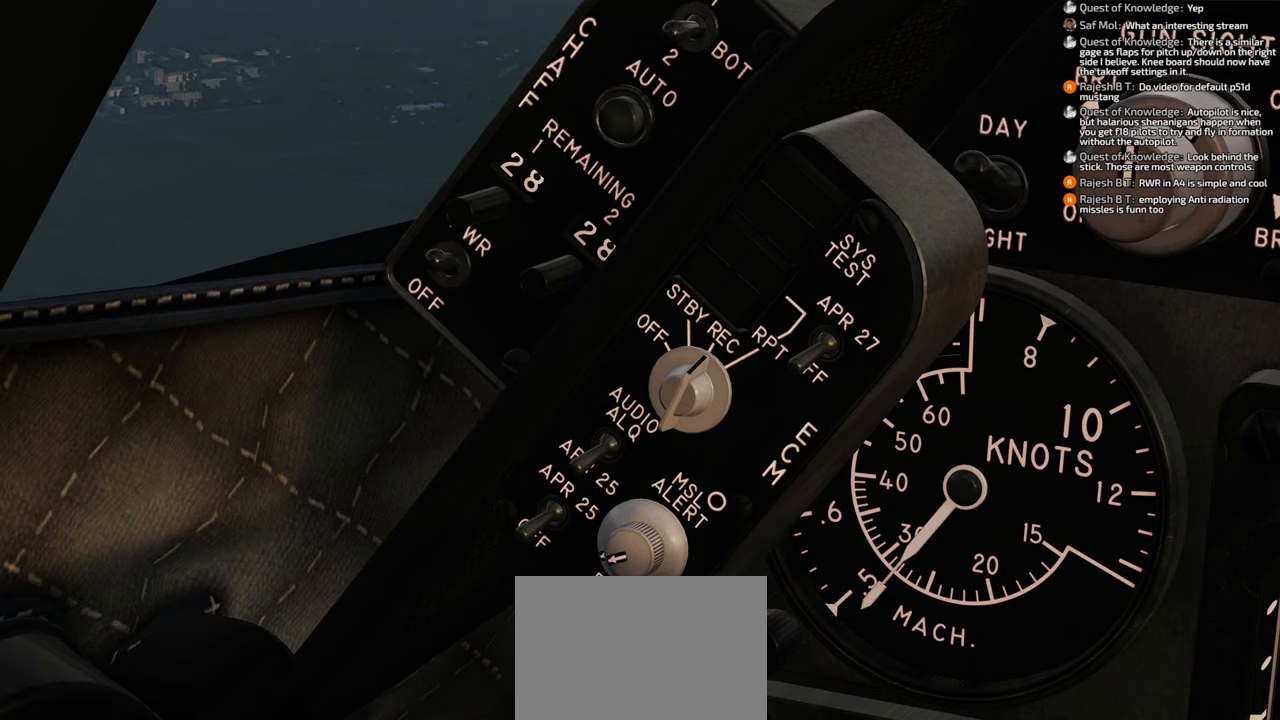
{"buttons": ["L1", "R2"], "left_stick": "center", "right_stick": "center", "events": []}
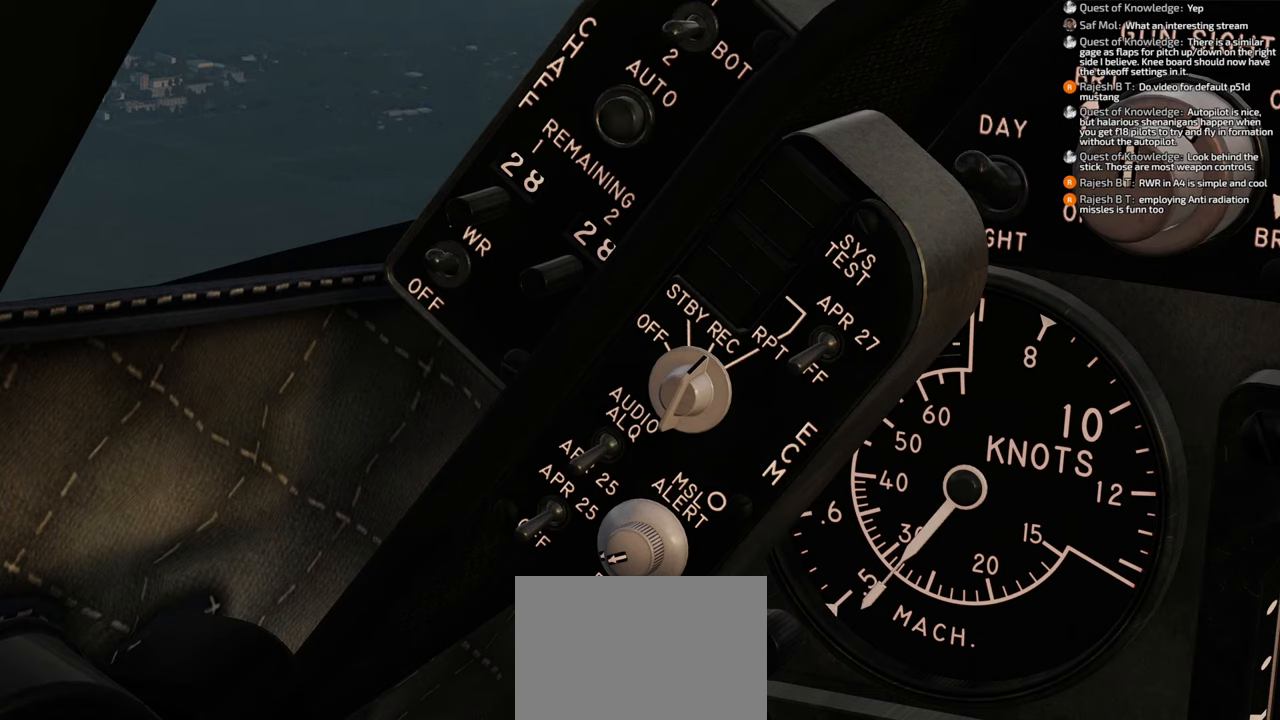
{"buttons": ["L1", "R2"], "left_stick": "center", "right_stick": "center", "events": []}
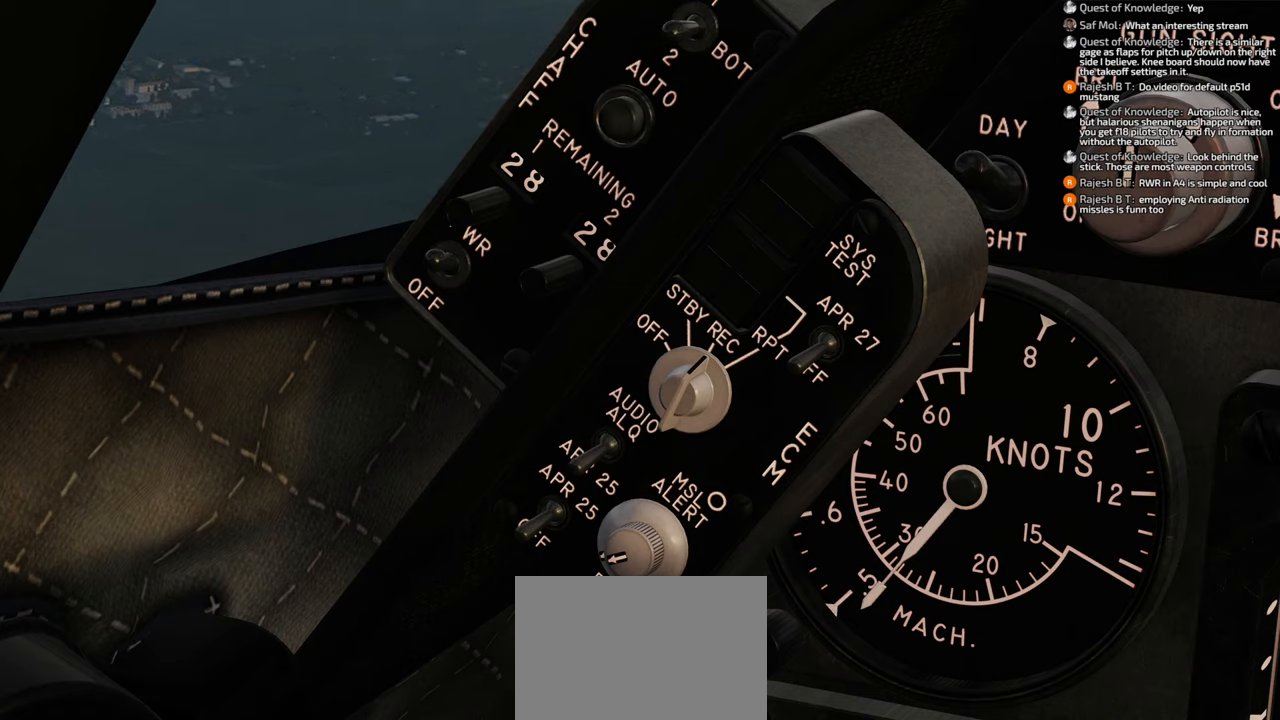
{"buttons": ["L1", "R2"], "left_stick": "center", "right_stick": "center", "events": []}
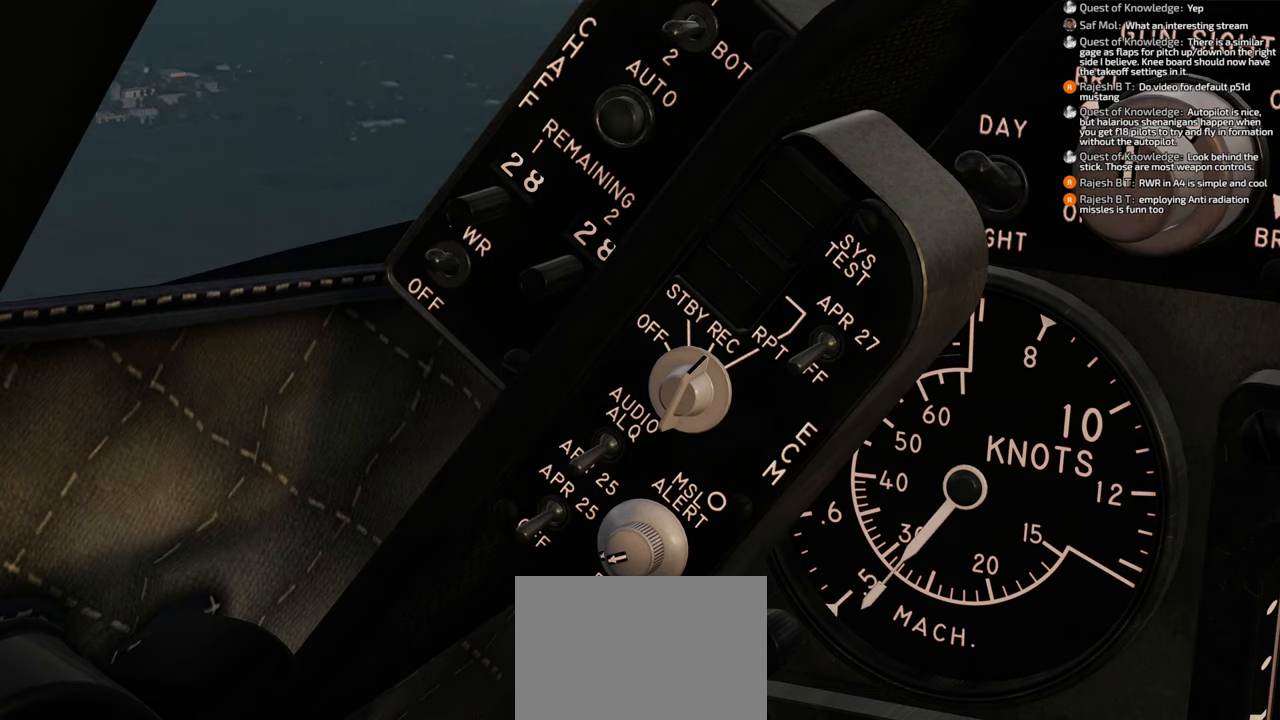
{"buttons": ["L1", "R2"], "left_stick": "center", "right_stick": "center", "events": []}
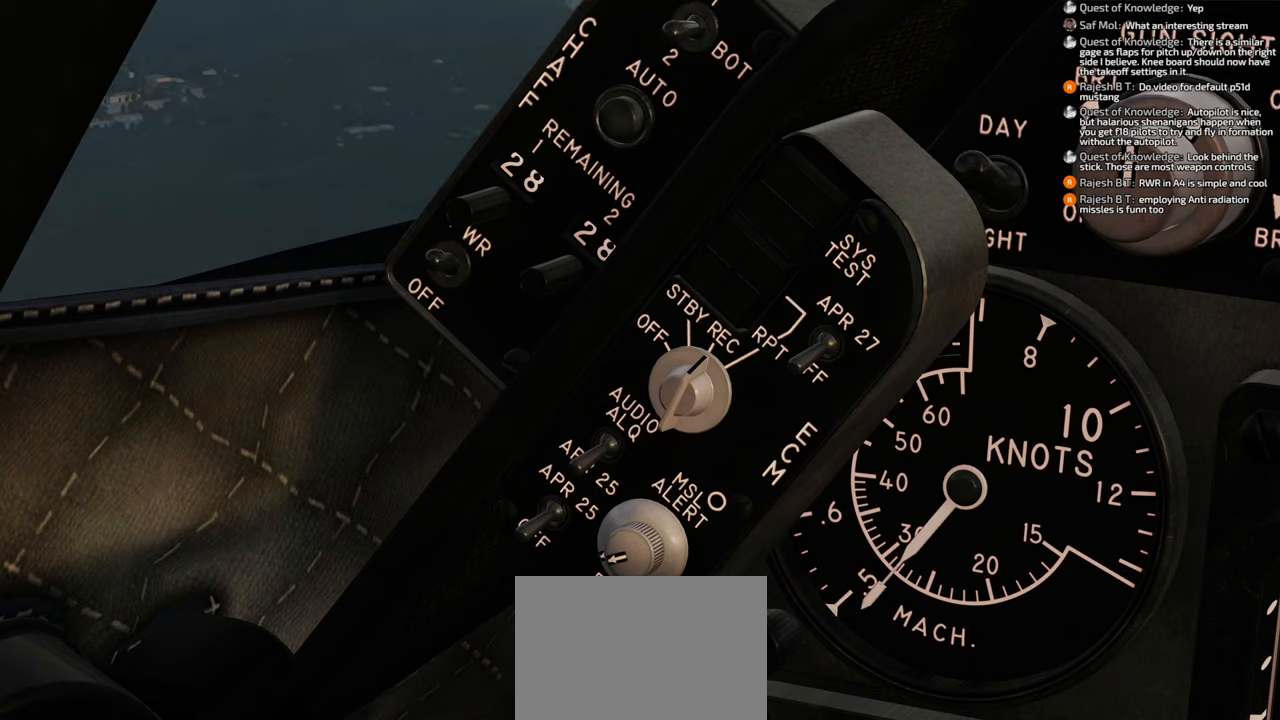
{"buttons": ["L1", "R2"], "left_stick": "center", "right_stick": "center", "events": []}
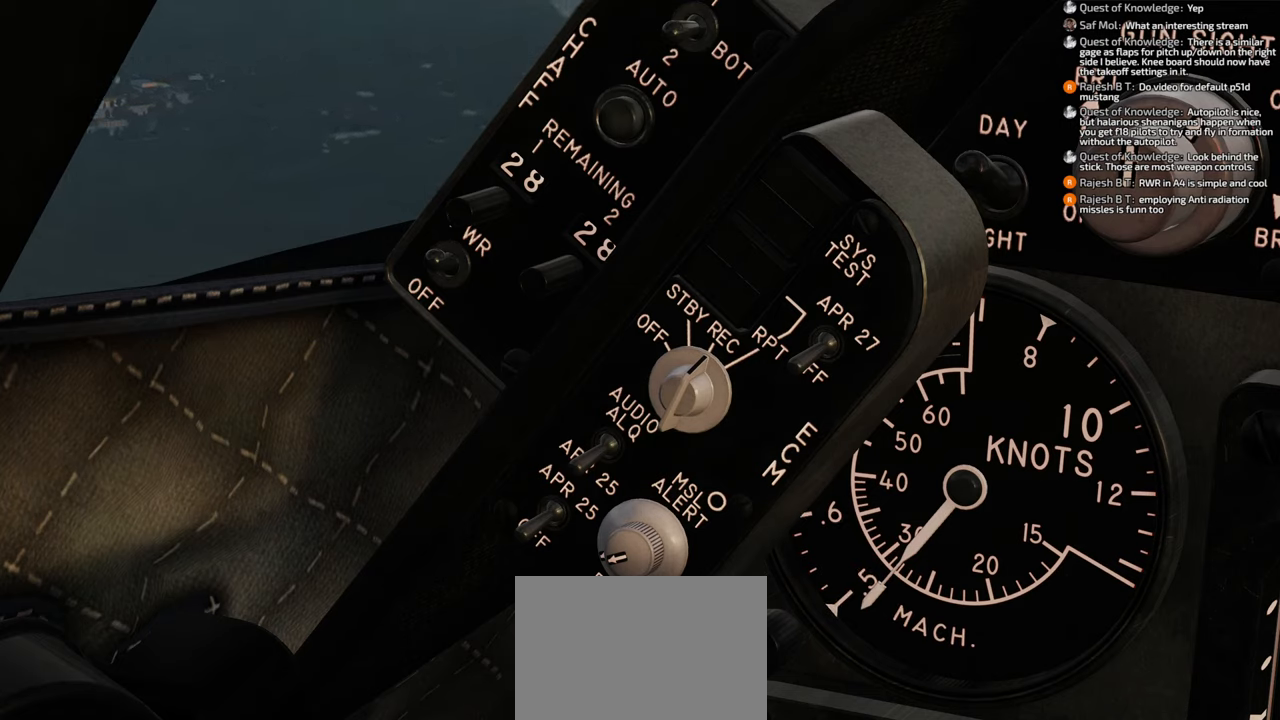
{"buttons": ["L1", "R2"], "left_stick": "center", "right_stick": "center", "events": []}
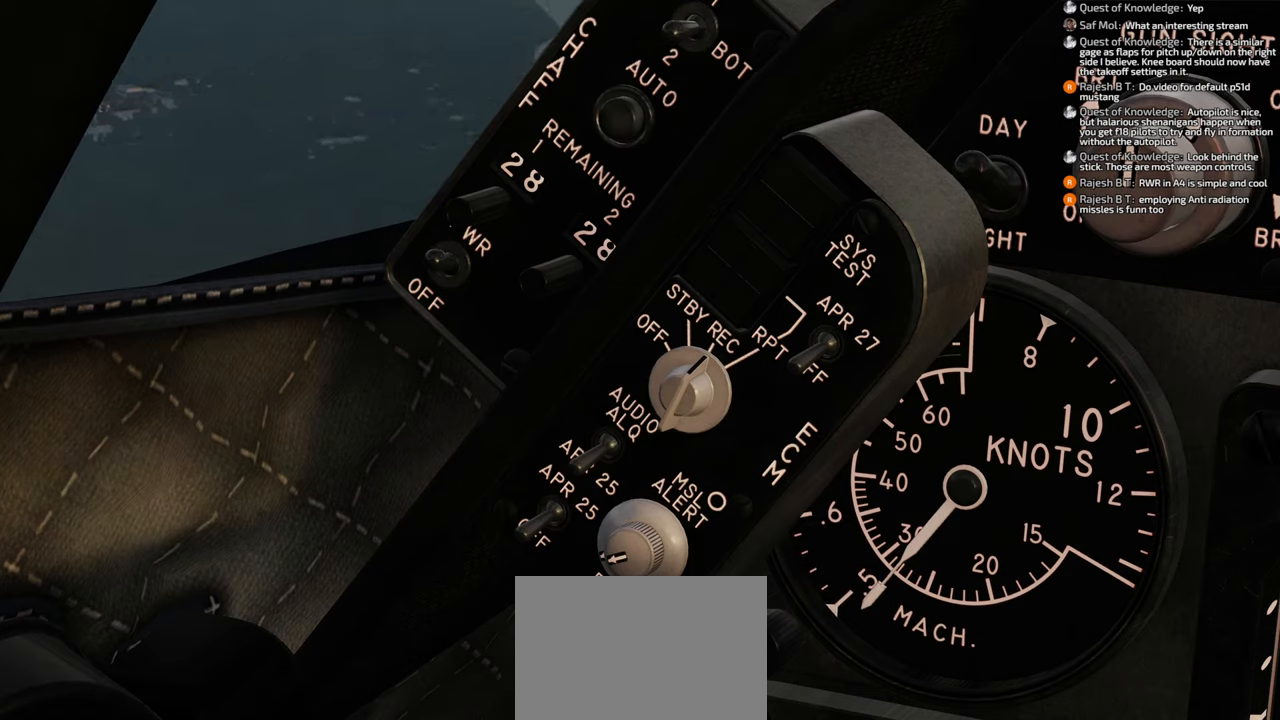
{"buttons": ["L1", "R2"], "left_stick": "center", "right_stick": "center", "events": []}
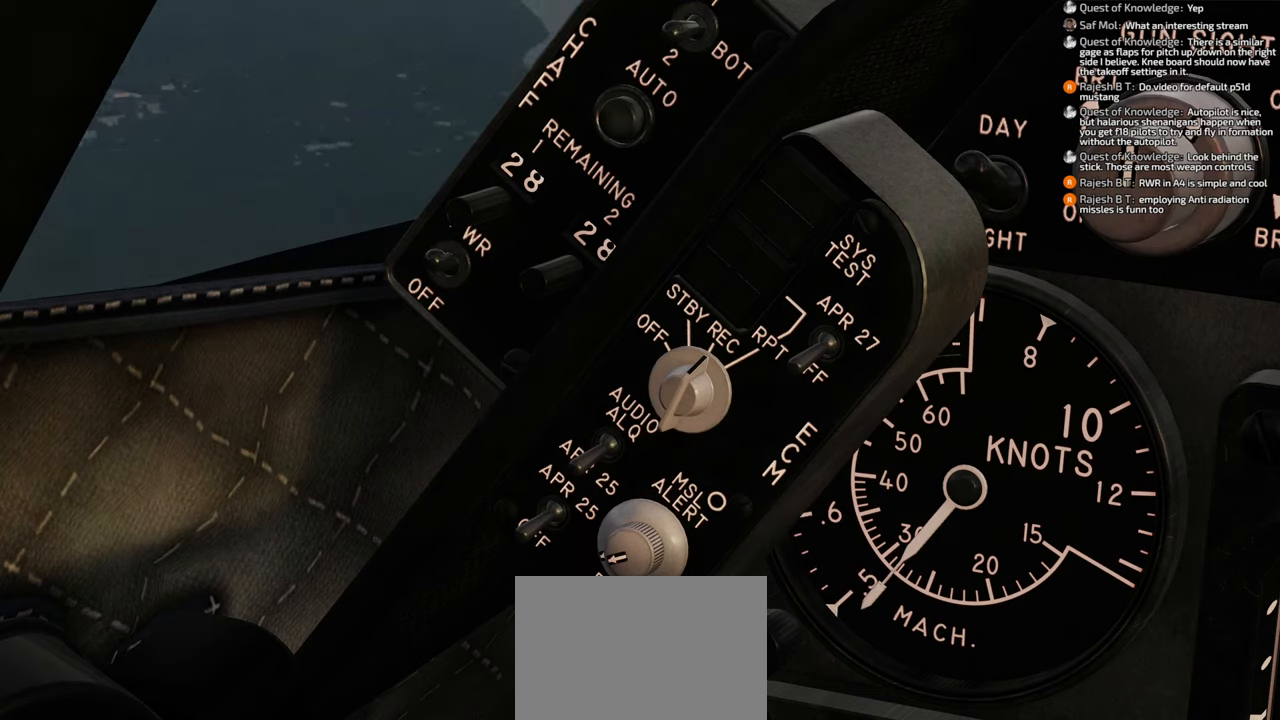
{"buttons": ["L1", "R2"], "left_stick": "center", "right_stick": "center", "events": []}
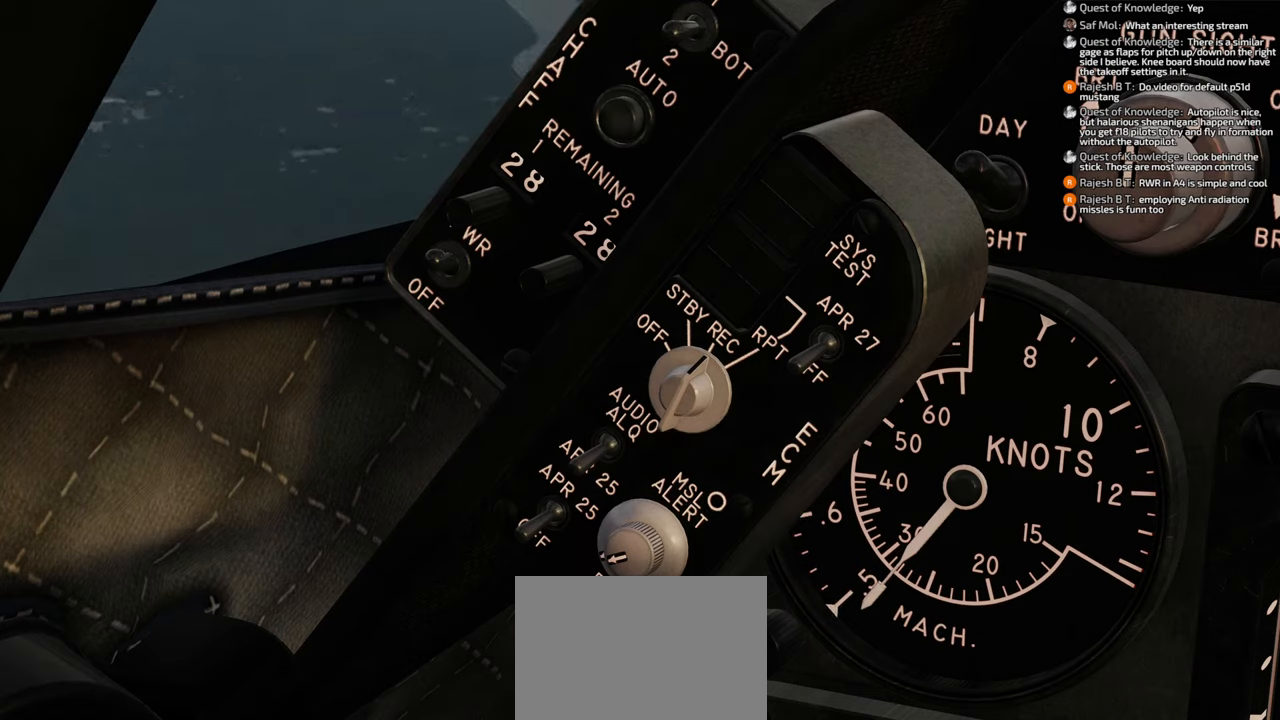
{"buttons": ["L1", "R2"], "left_stick": "center", "right_stick": "center", "events": []}
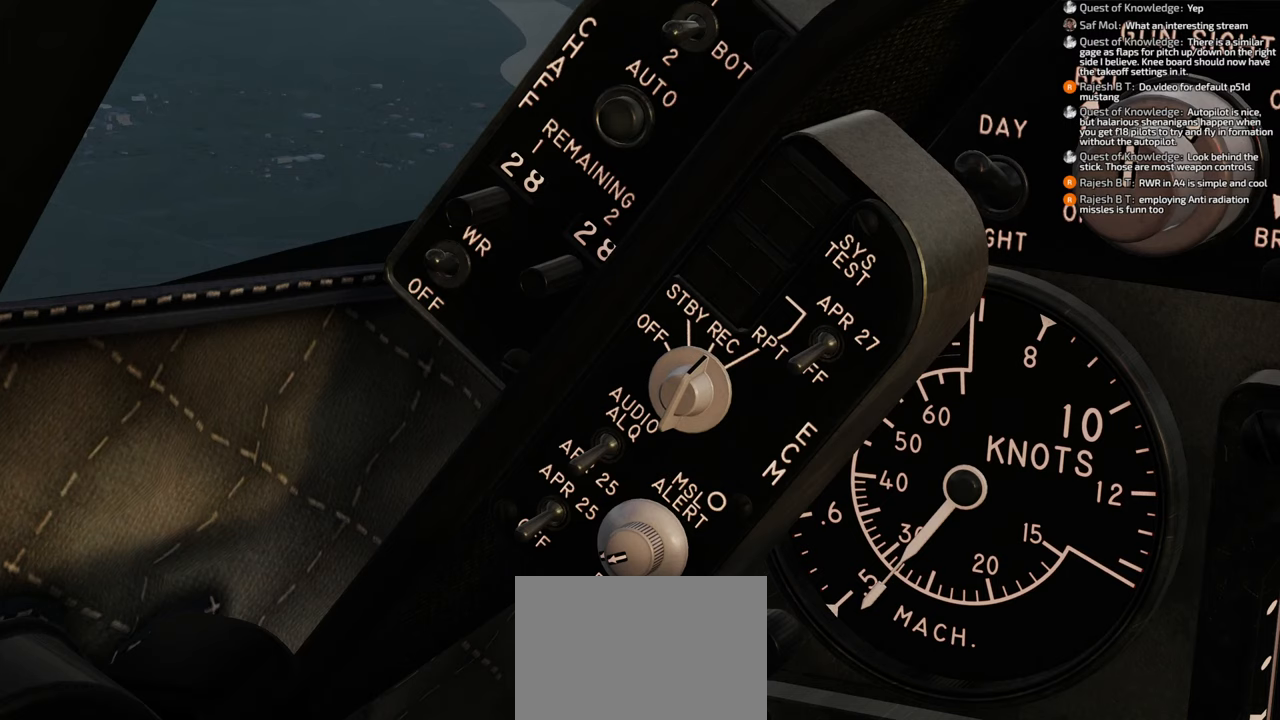
{"buttons": ["L1", "R2"], "left_stick": "center", "right_stick": "center", "events": []}
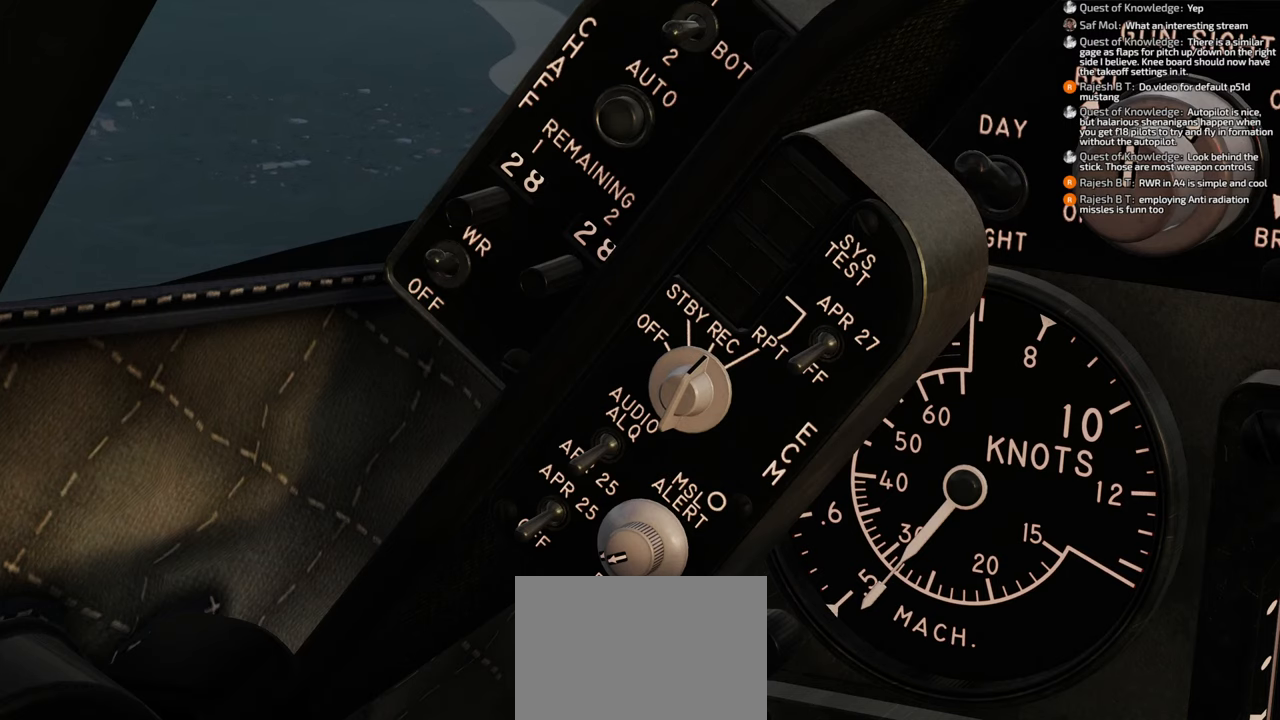
{"buttons": ["L1", "R2"], "left_stick": "center", "right_stick": "center", "events": []}
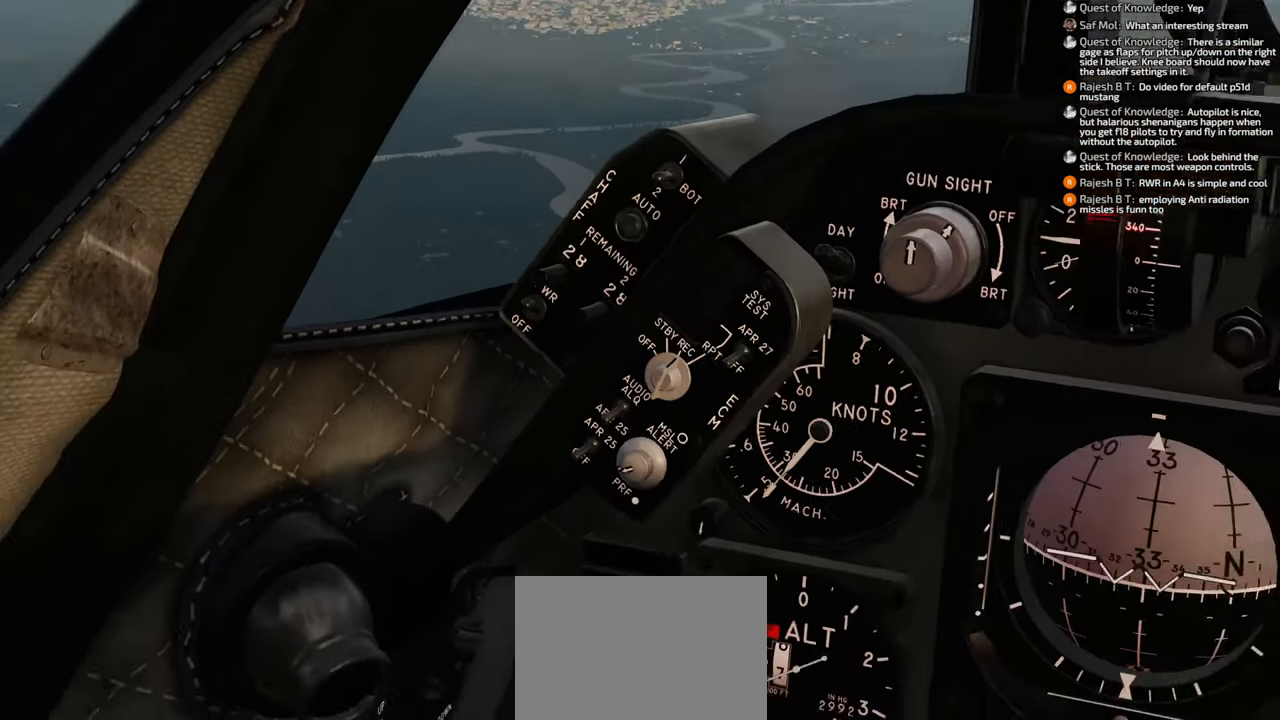
{"buttons": ["L1"], "left_stick": "center", "right_stick": "center", "events": [[100, "R2", "up"]]}
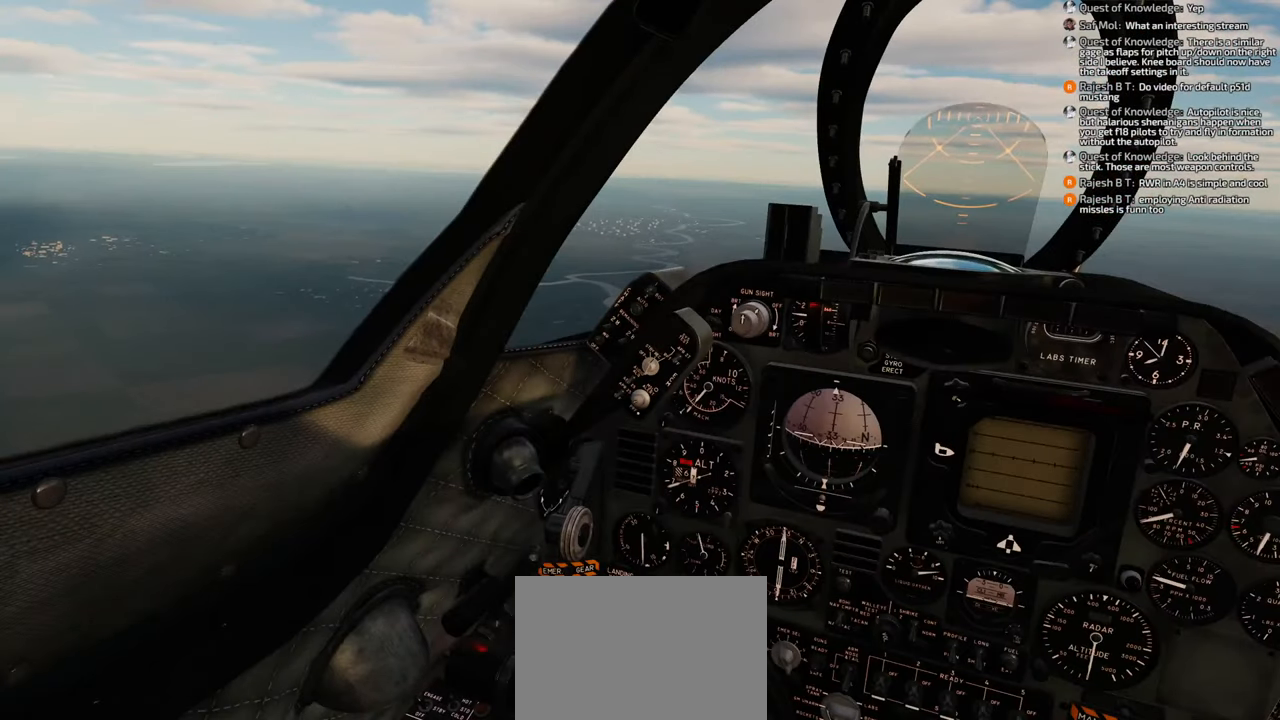
{"buttons": ["R1", "R3"], "left_stick": "center", "right_stick": "center", "events": [[83, "L1", "up"], [217, "R1", "down"], [467, "R3", "down"]]}
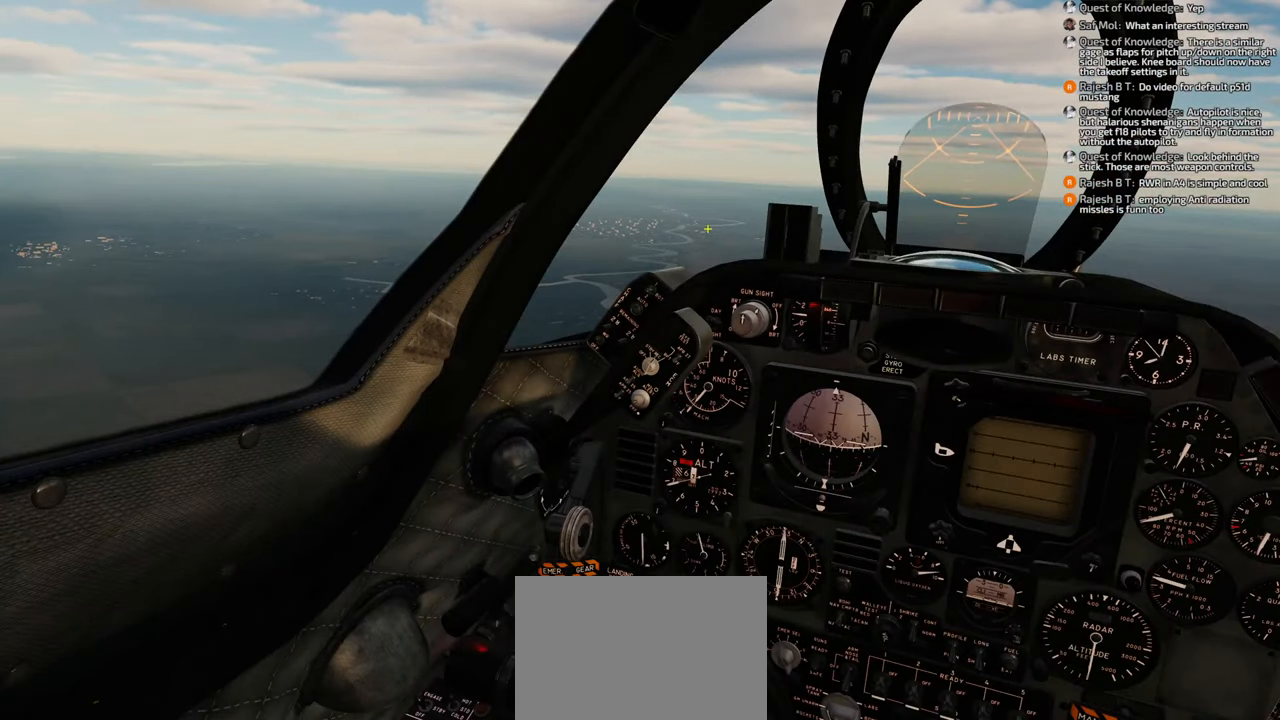
{"buttons": [], "left_stick": "center", "right_stick": "down-left", "events": [[133, "R3", "up"], [217, "R1", "up"], [217, "right_stick", "down"], [333, "right_stick", "down-left"]]}
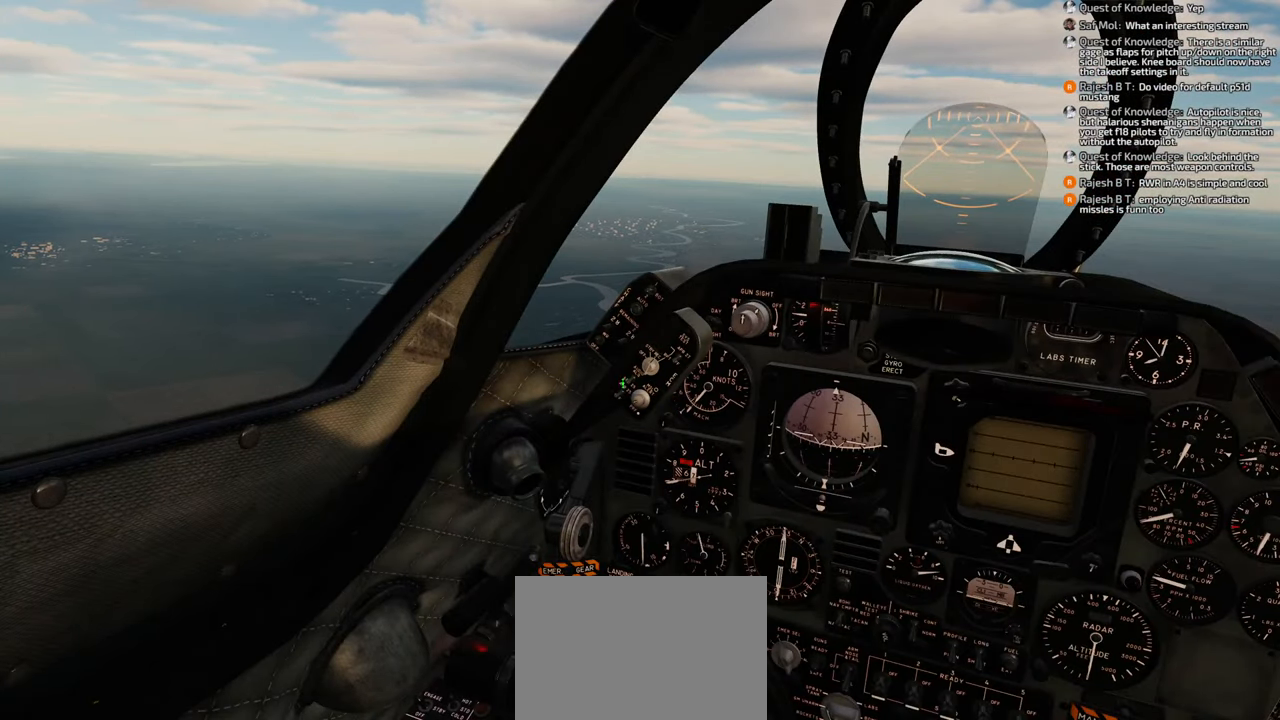
{"buttons": [], "left_stick": "center", "right_stick": "center", "events": [[50, "right_stick", "center"], [200, "right_stick", "up-right"], [367, "right_stick", "center"]]}
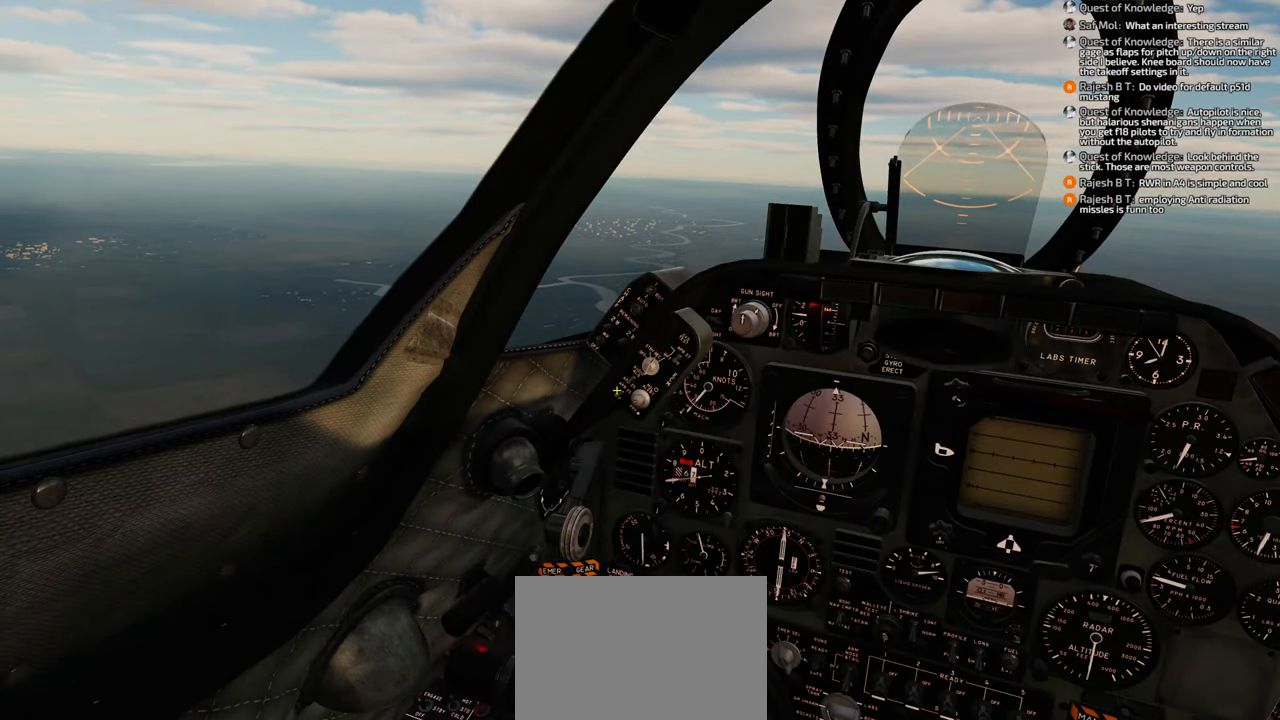
{"buttons": [], "left_stick": "center", "right_stick": "center", "events": []}